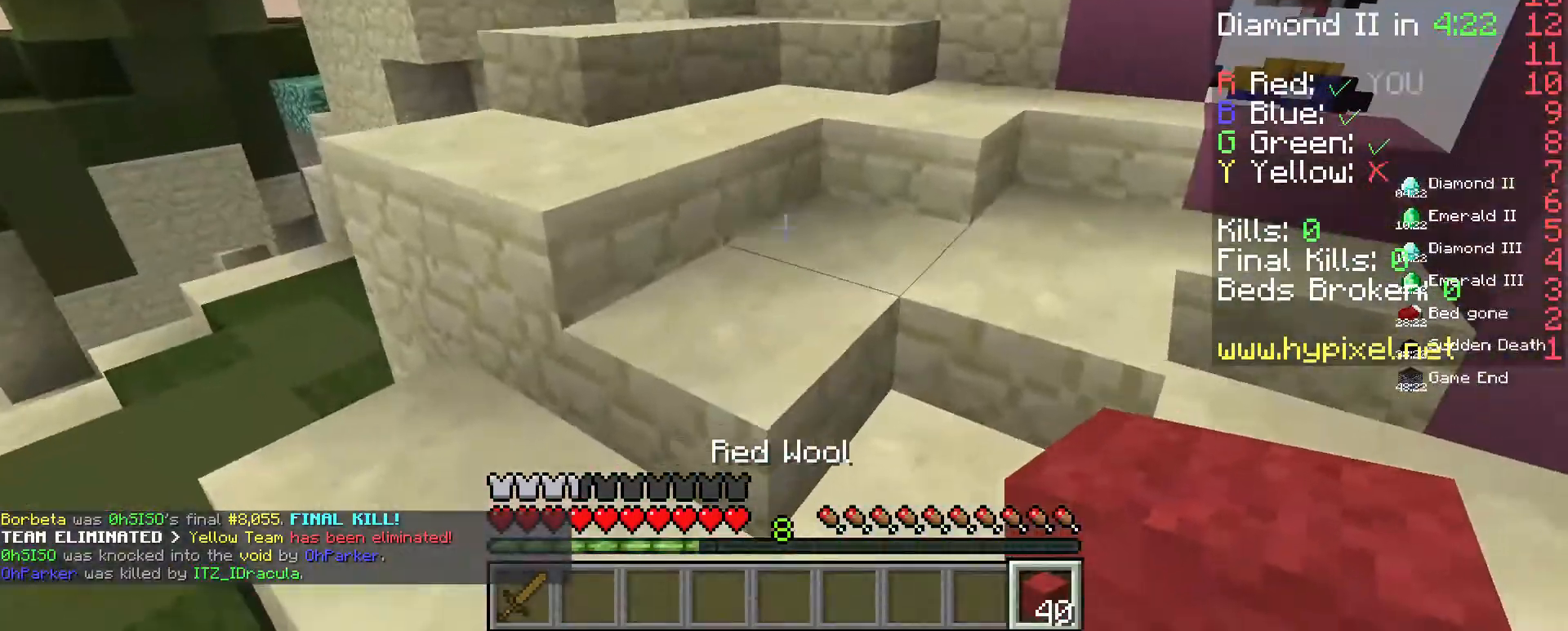
Gameplay with keyboard and mouse; each line is a JSON object with the keys and mouse buttons held at the frame after it. "events" lists presses ("down") and releases ("up") of "a", "d", "s", "space", "w", "mouse_left" and "mouse_right" between this image and that frame as [ms after this image, input, new state], when the widget could be followed in between. "mouse_left", "mouse_right" = the "left", "right" buttons of the "mouse" list. No other keys are recorded. Fast repeated clicks can show as one long hold. Mouse movement is not recorded.
{"keys": ["d", "s"], "mouse": [], "events": [[167, "w", "up"], [300, "s", "down"], [433, "d", "down"]]}
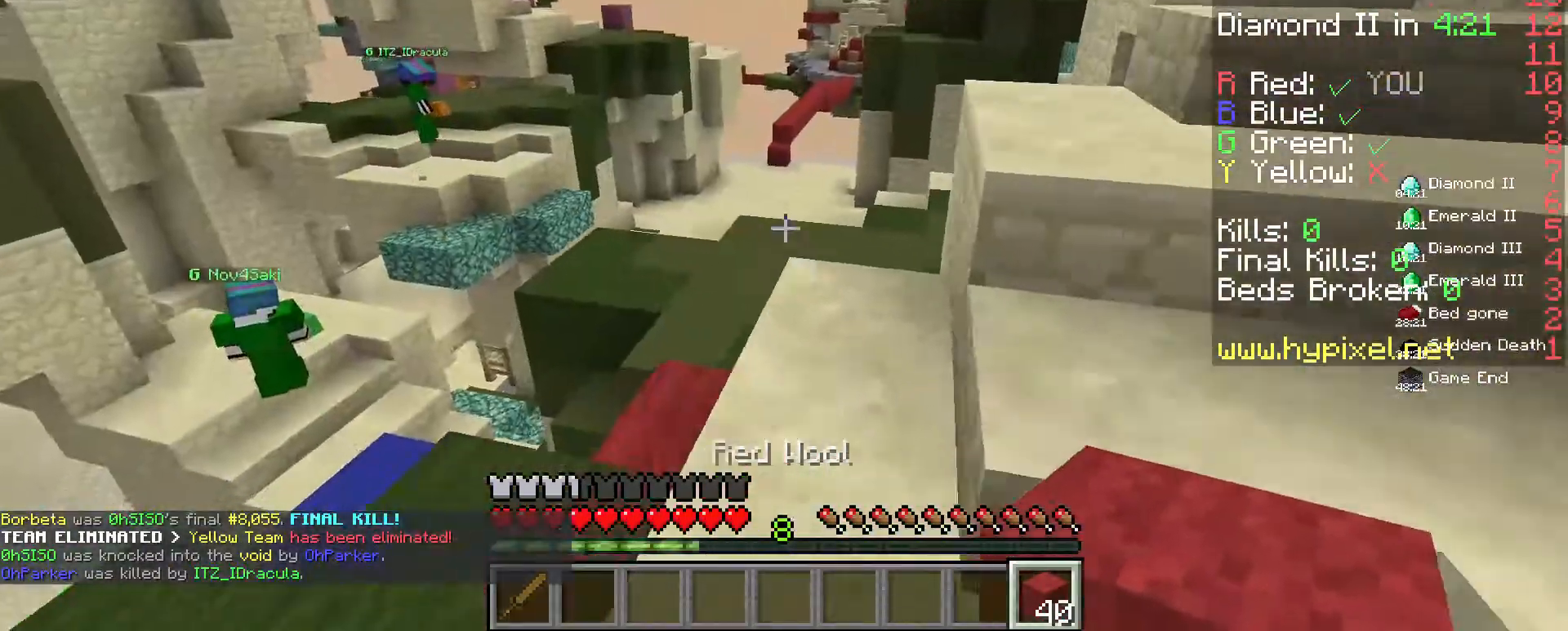
{"keys": [], "mouse": [], "events": [[67, "s", "up"], [100, "d", "up"]]}
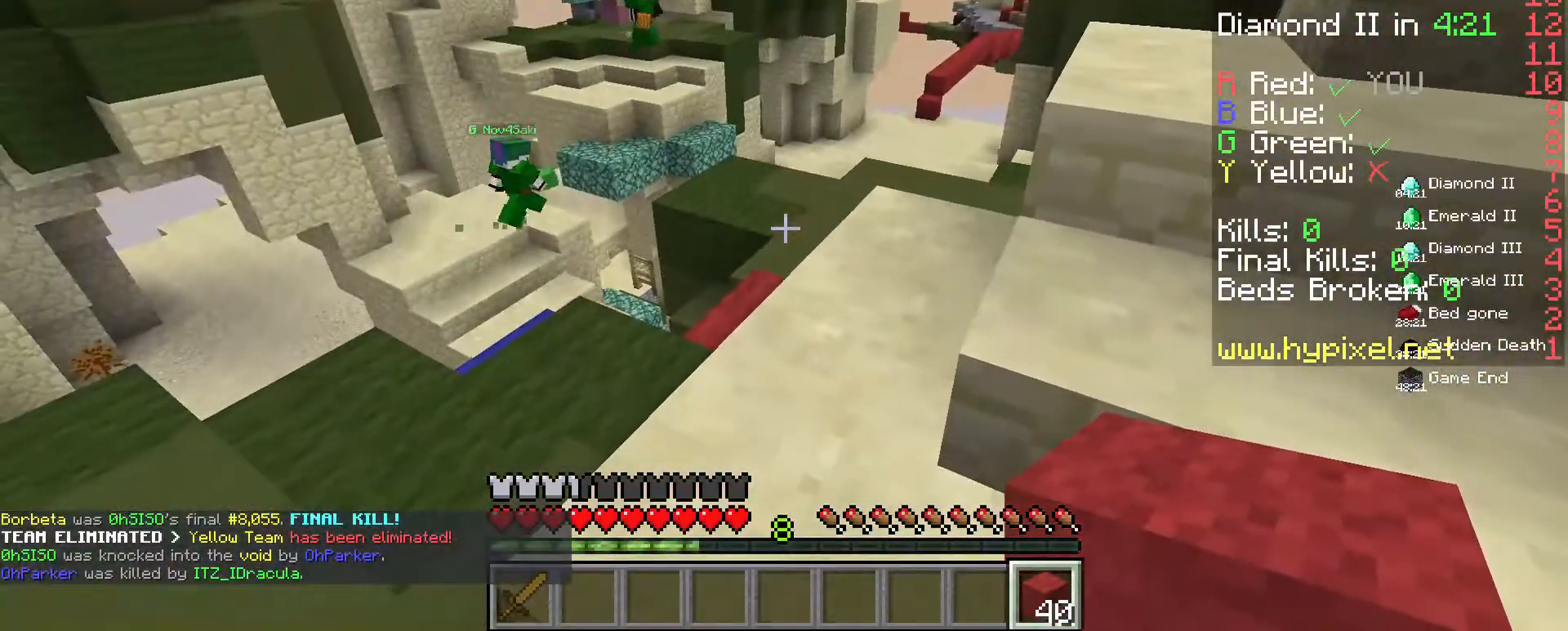
{"keys": [], "mouse": [], "events": [[200, "a", "down"], [233, "w", "down"], [433, "a", "up"], [467, "w", "up"]]}
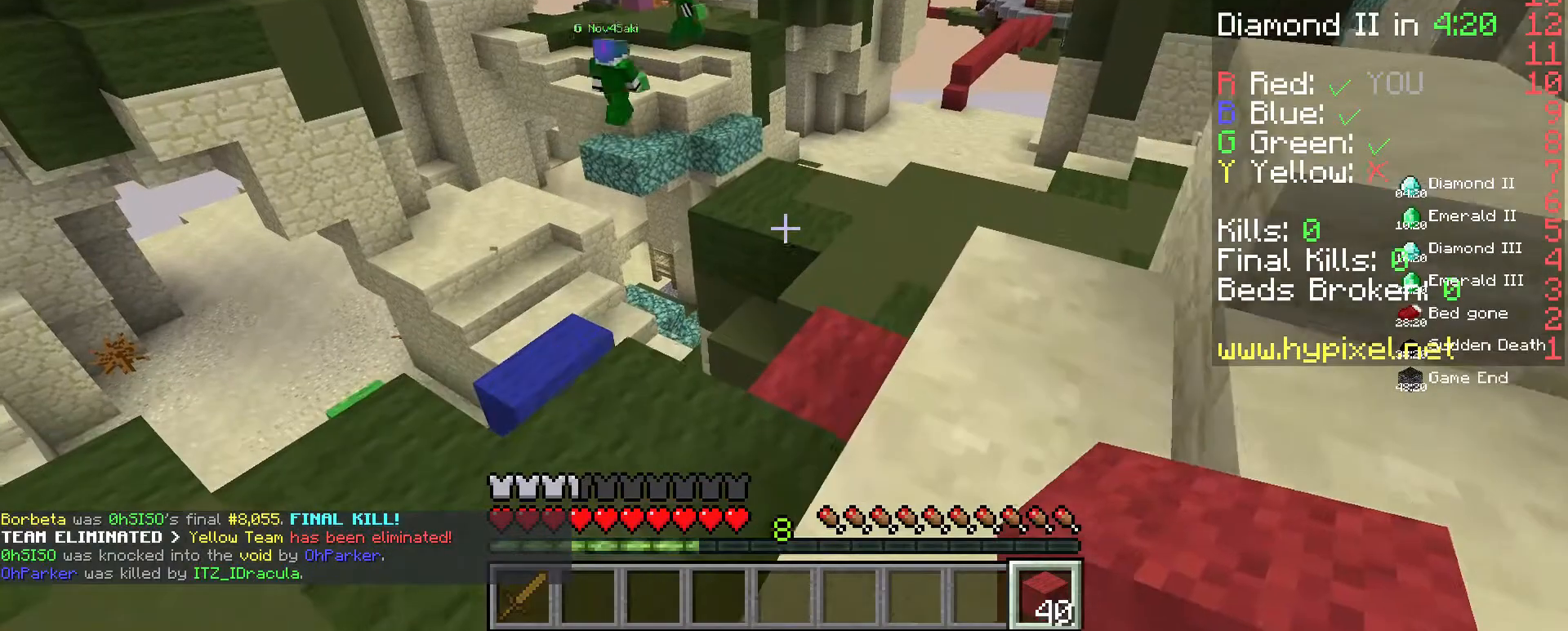
{"keys": [], "mouse": [], "events": []}
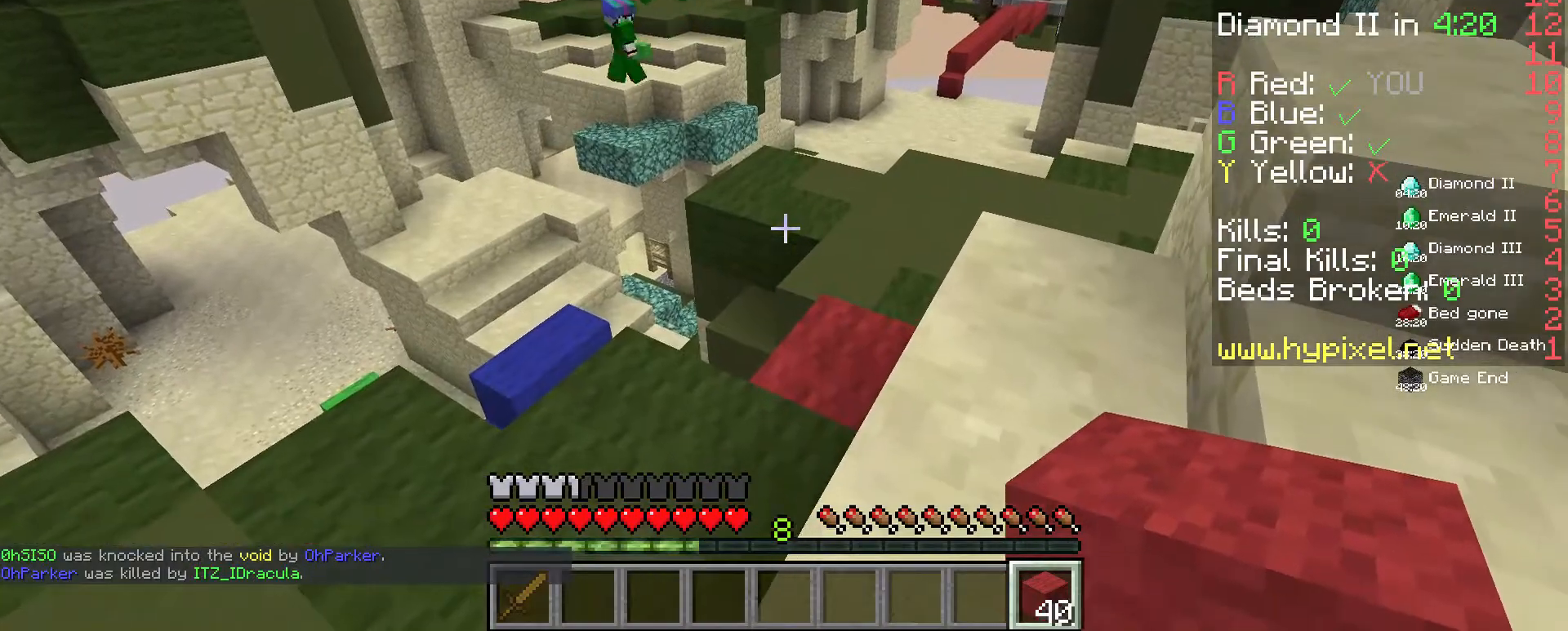
{"keys": ["w"], "mouse": [], "events": [[467, "w", "down"]]}
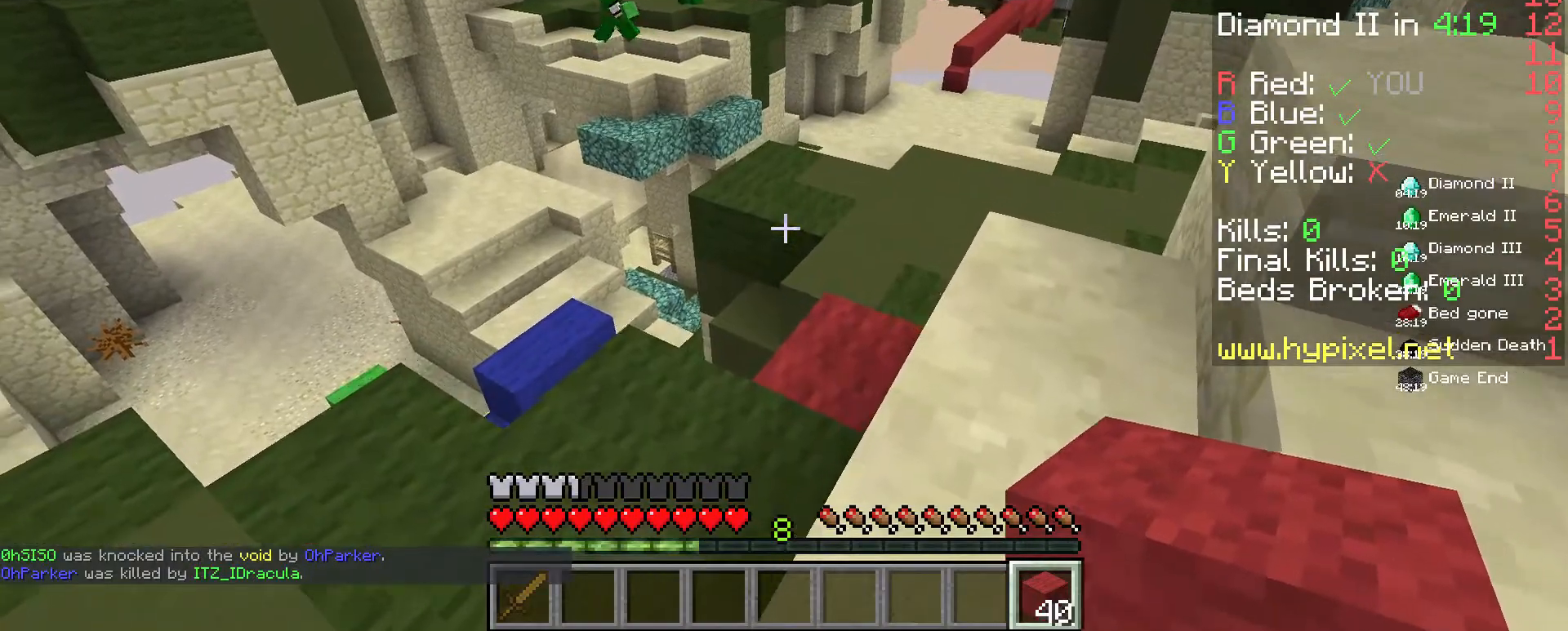
{"keys": ["a"], "mouse": [], "events": [[167, "a", "down"], [167, "w", "up"]]}
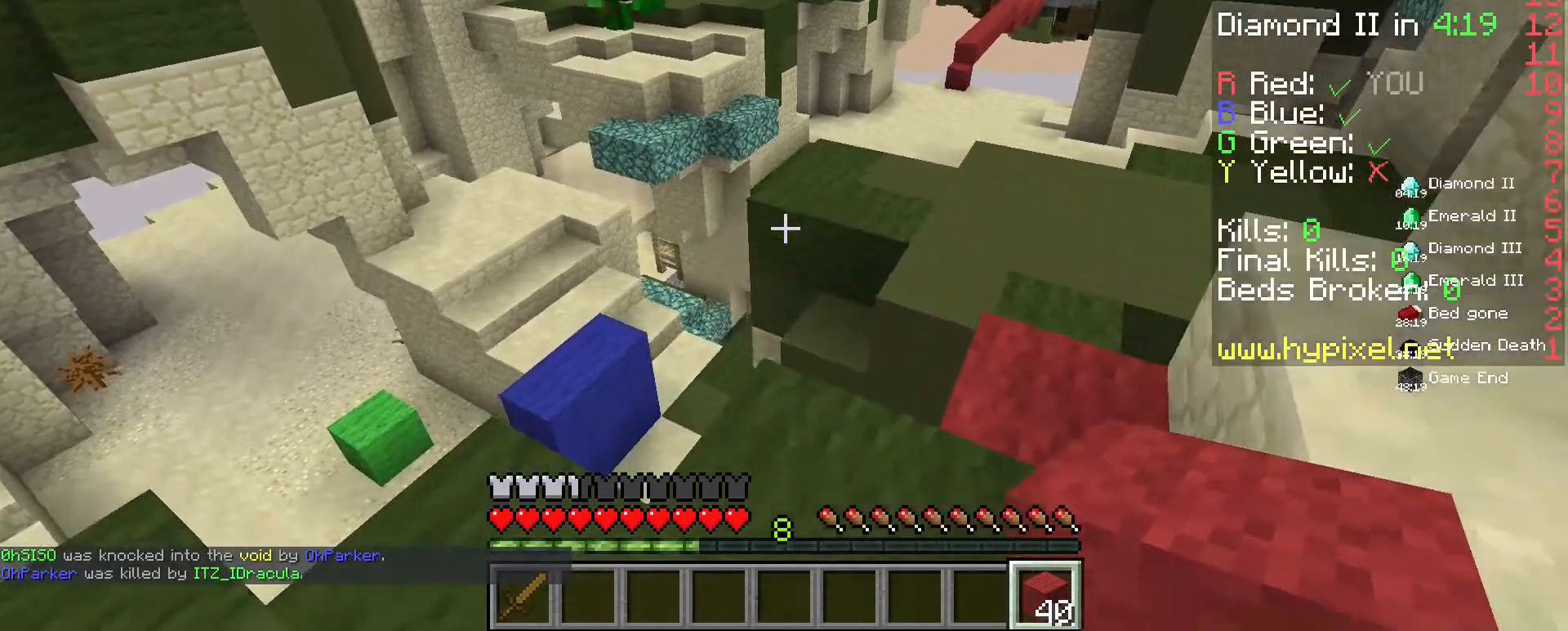
{"keys": [], "mouse": [], "events": [[433, "a", "up"]]}
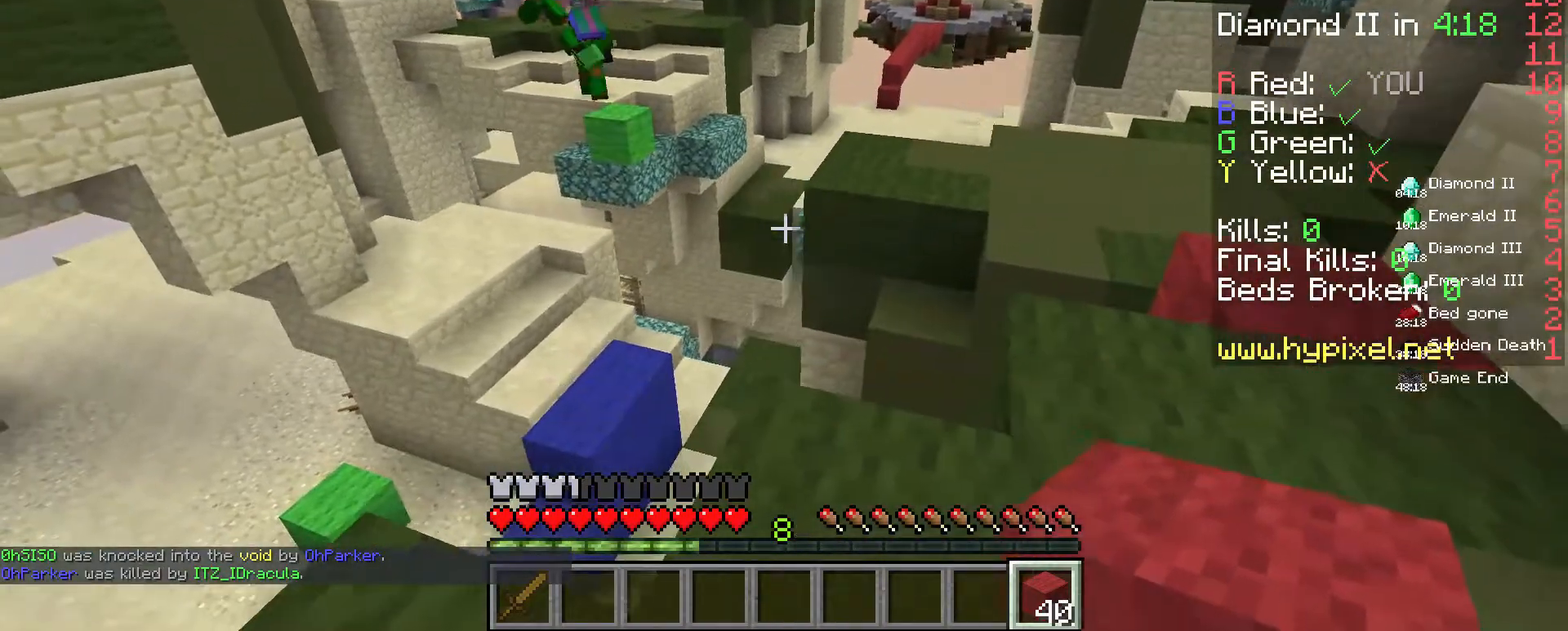
{"keys": [], "mouse": [], "events": []}
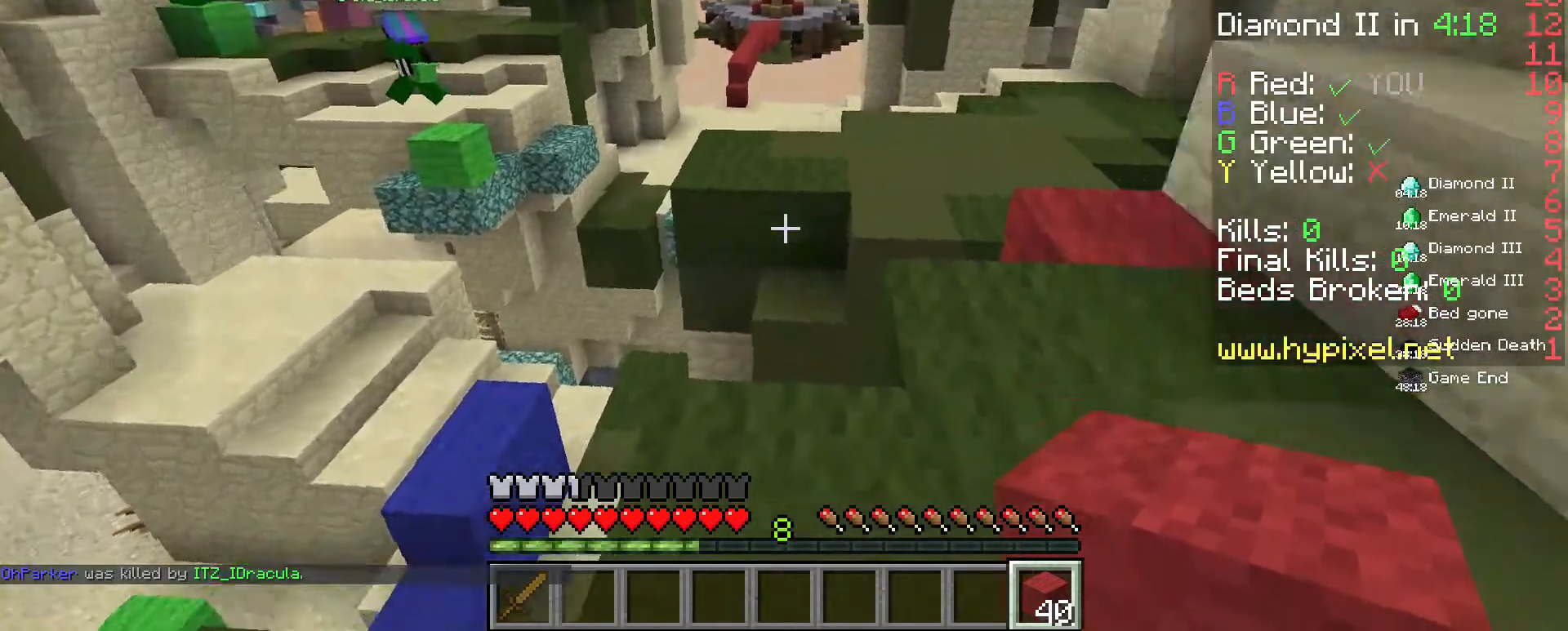
{"keys": [], "mouse": [], "events": []}
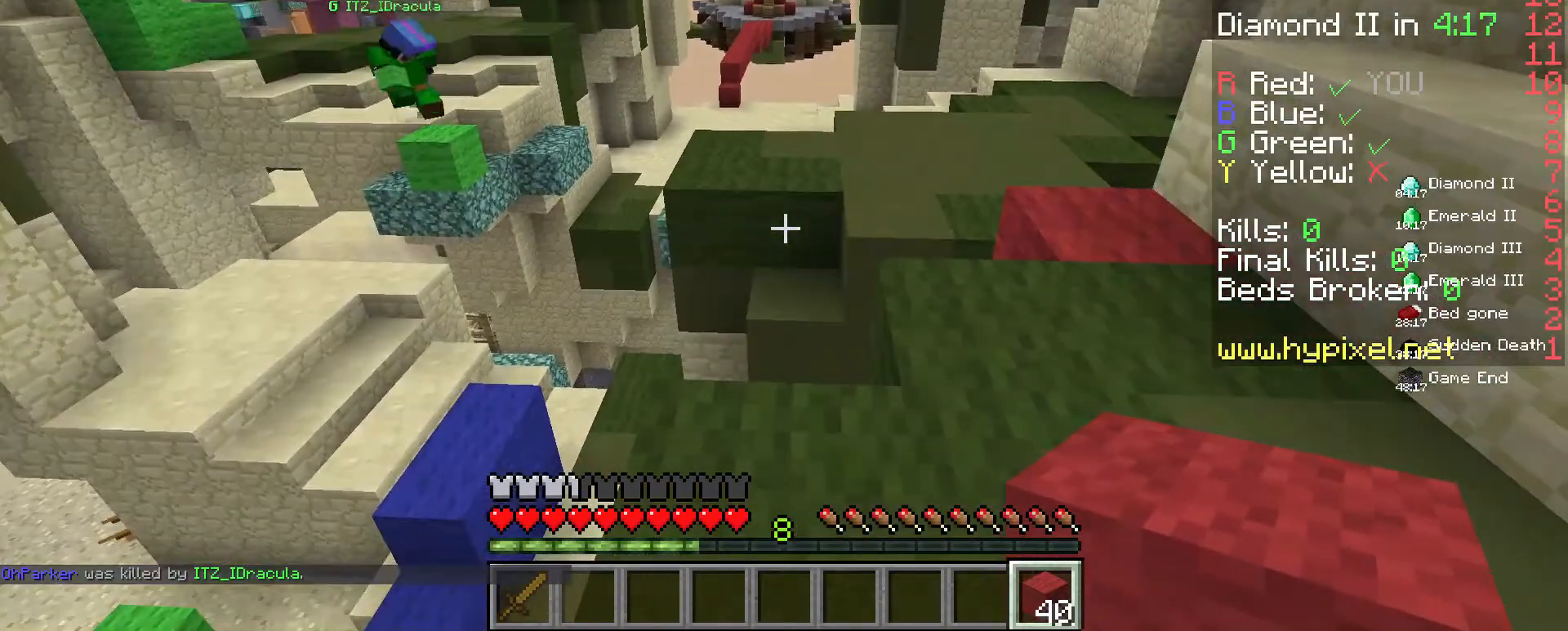
{"keys": [], "mouse": [], "events": []}
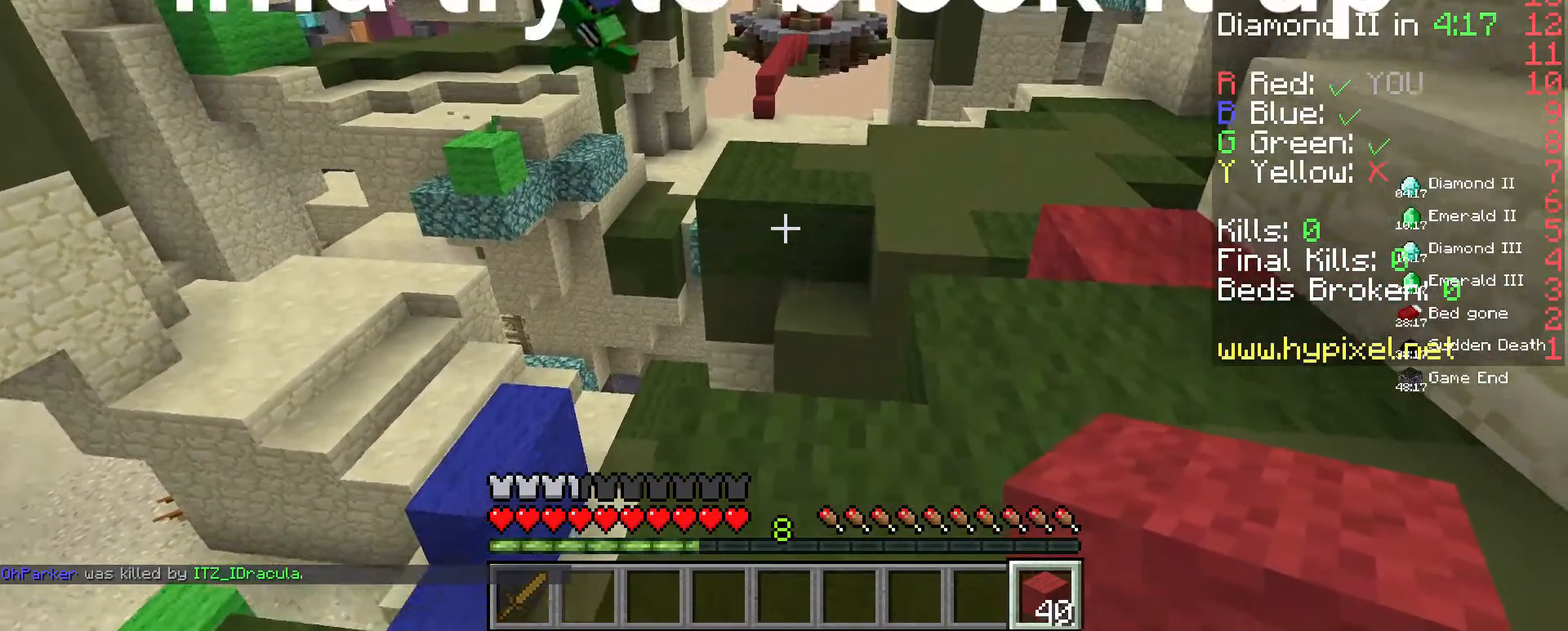
{"keys": [], "mouse": [], "events": []}
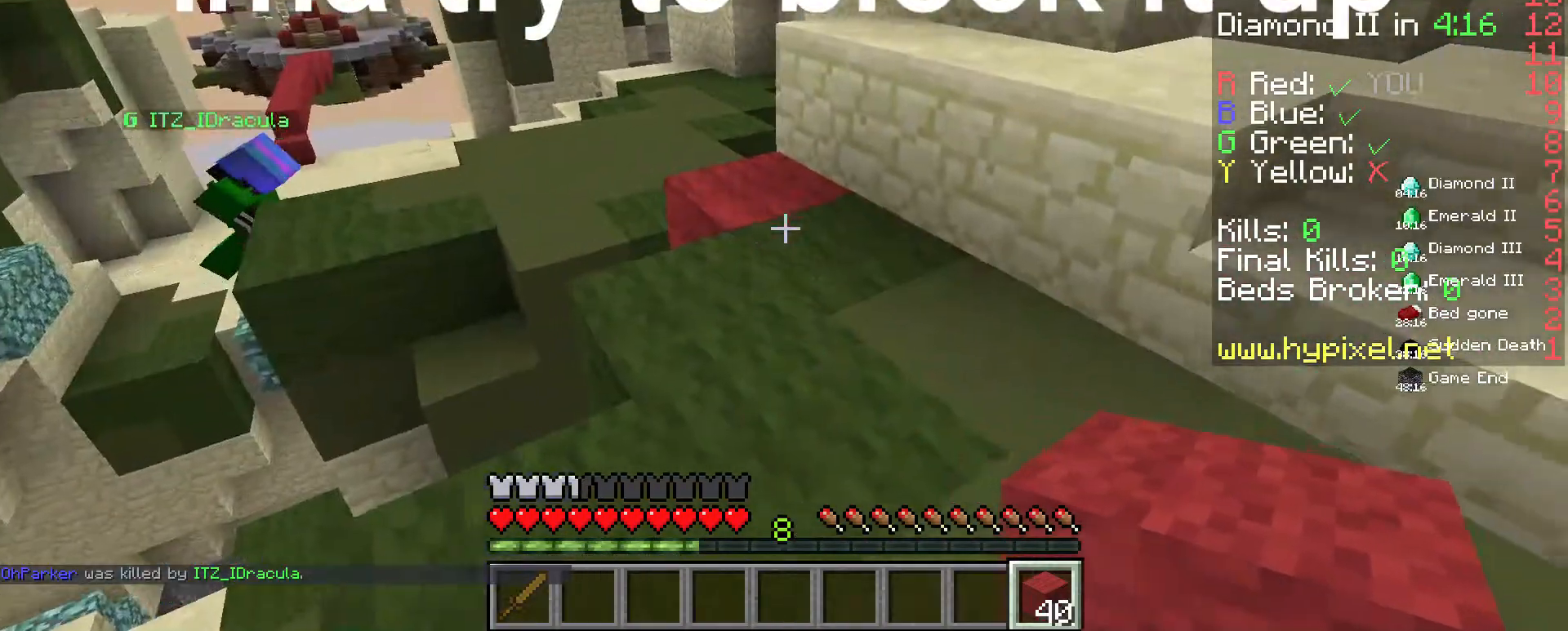
{"keys": [], "mouse": [], "events": []}
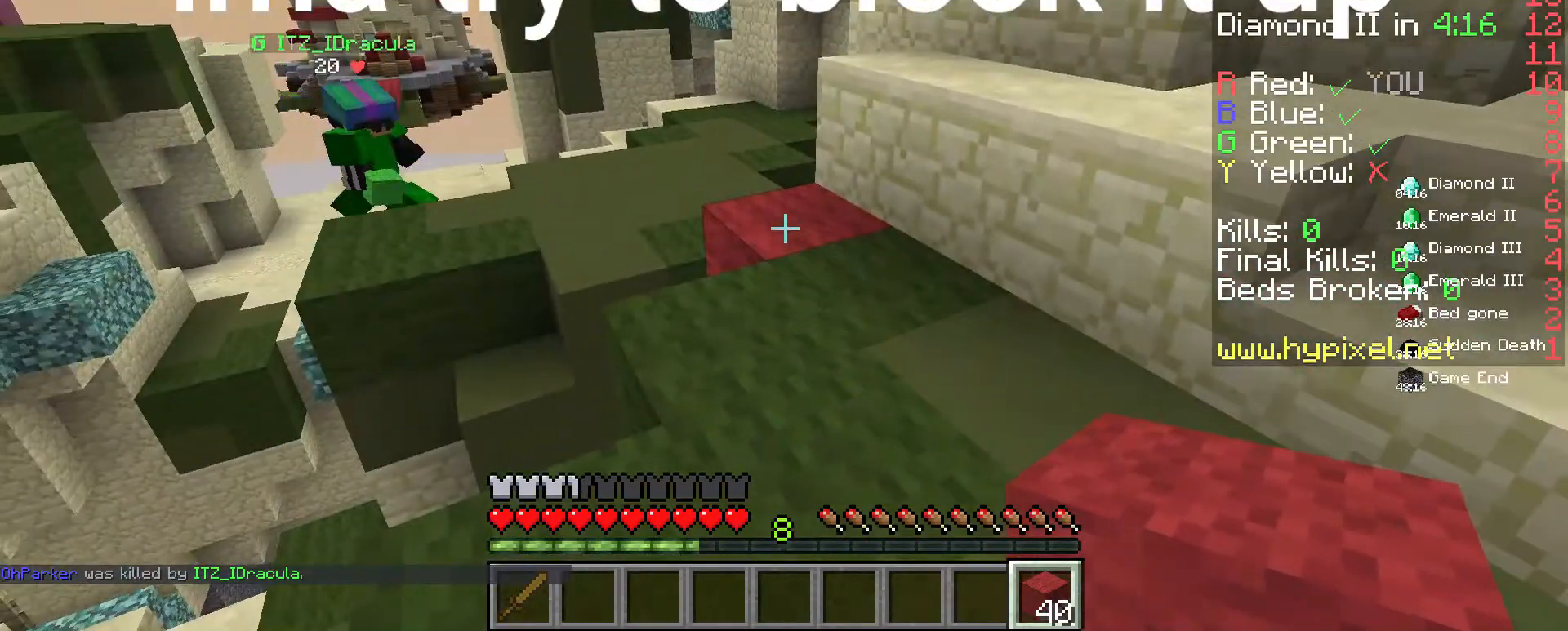
{"keys": [], "mouse": [], "events": []}
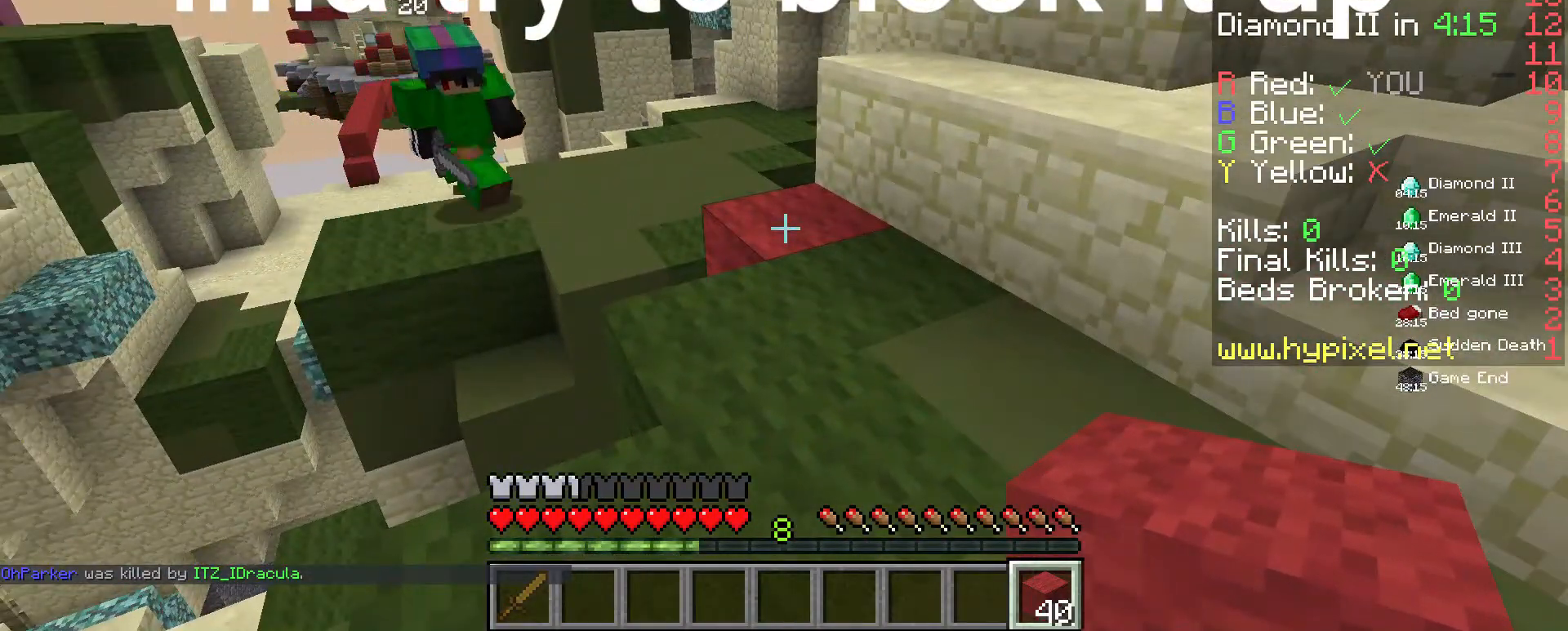
{"keys": [], "mouse": ["right"], "events": [[433, "mouse_right", "down"]]}
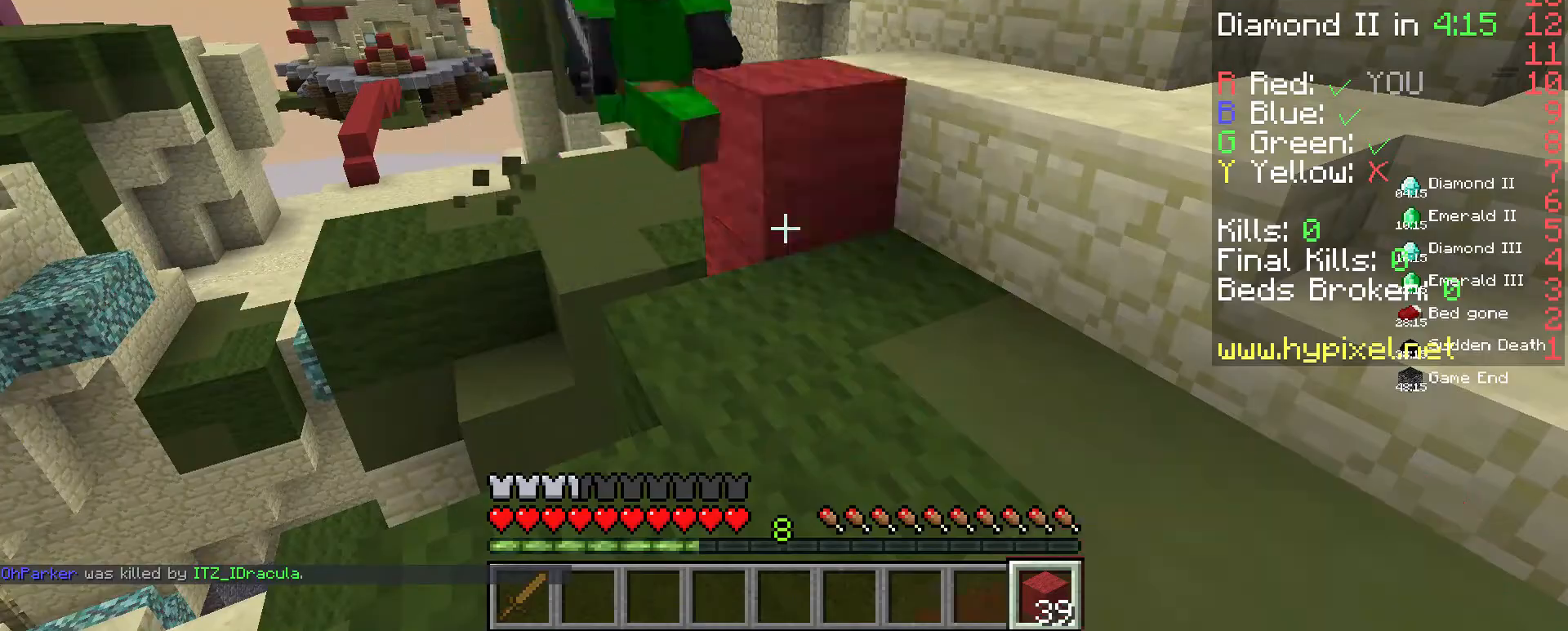
{"keys": ["w"], "mouse": [], "events": [[100, "mouse_right", "up"], [500, "w", "down"]]}
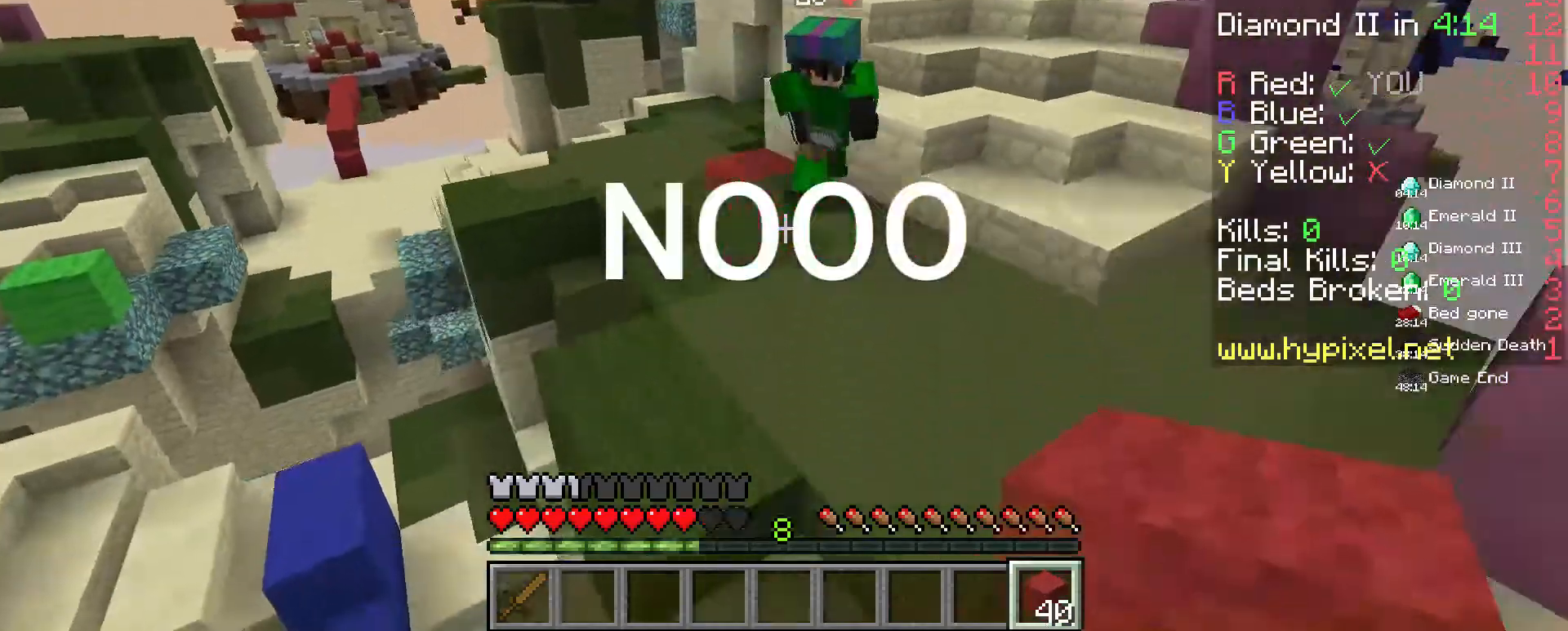
{"keys": ["a", "w"], "mouse": [], "events": [[433, "a", "down"]]}
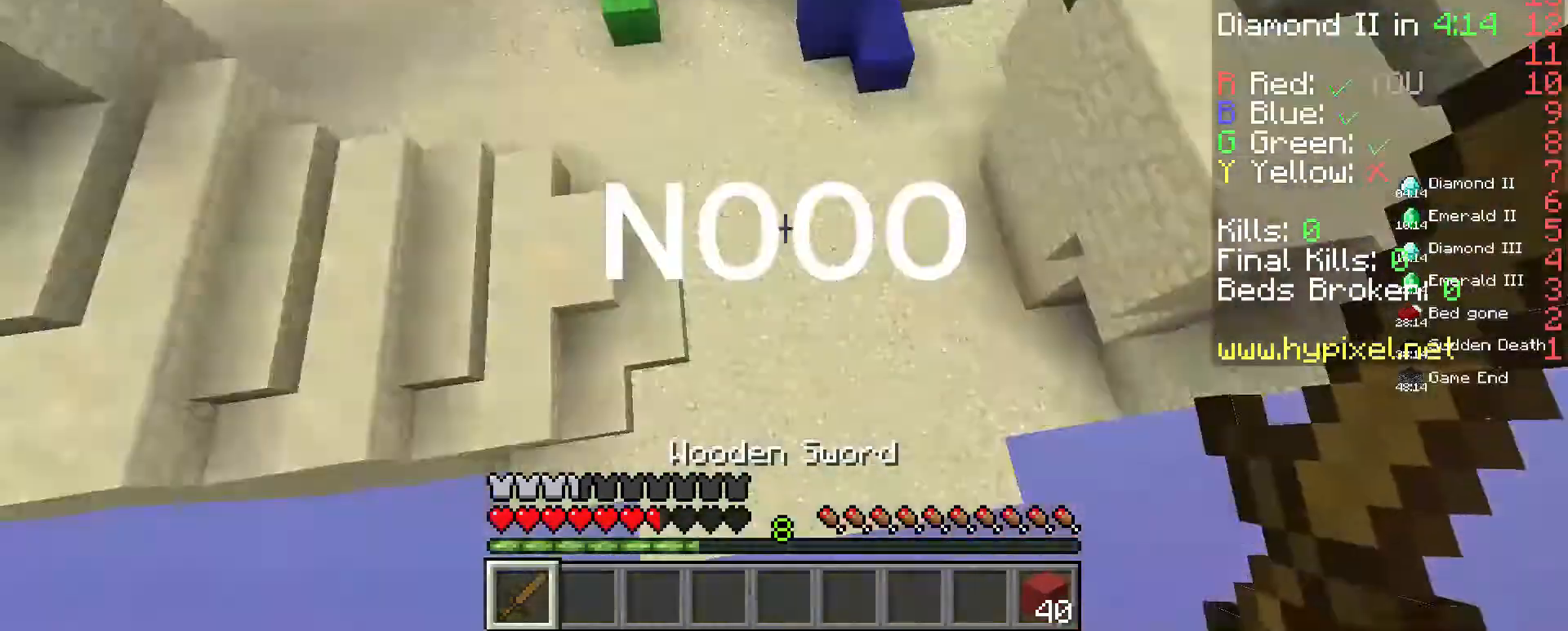
{"keys": ["w"], "mouse": ["right"], "events": [[167, "a", "up"], [433, "mouse_right", "down"]]}
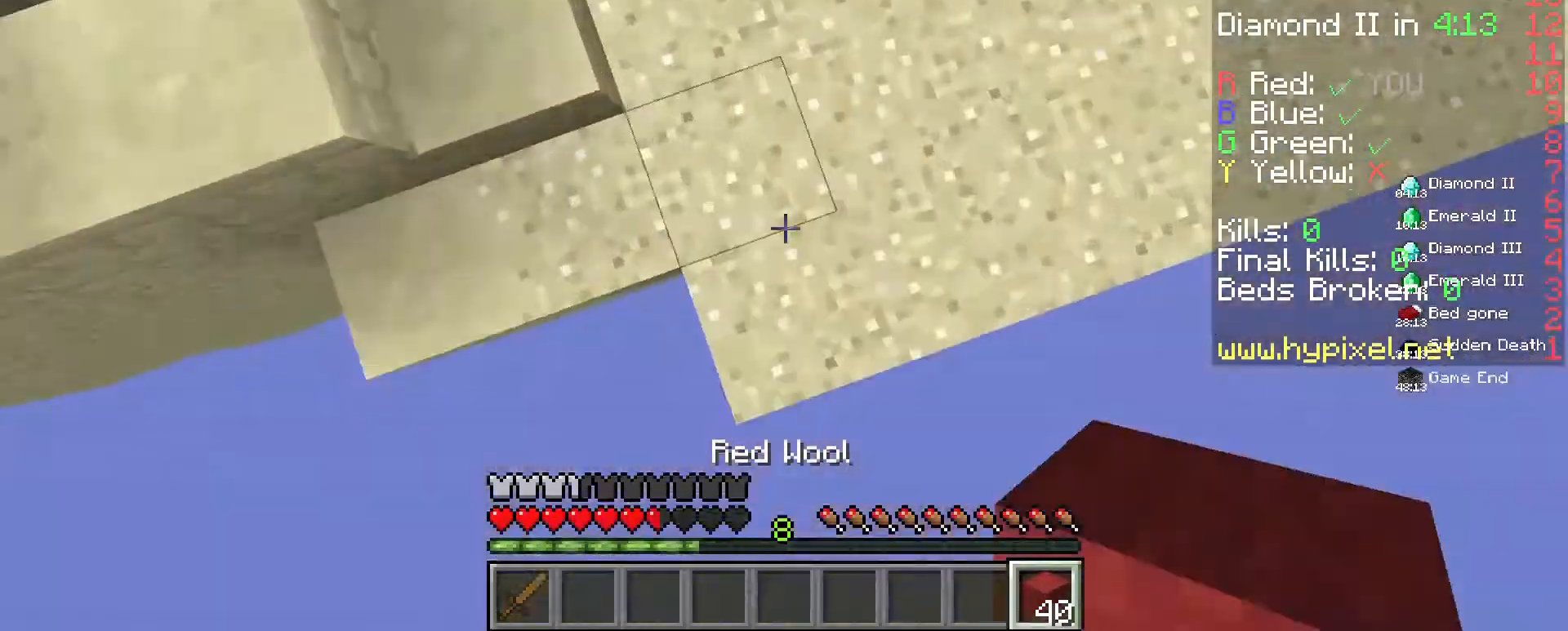
{"keys": ["w"], "mouse": [], "events": [[233, "mouse_right", "up"]]}
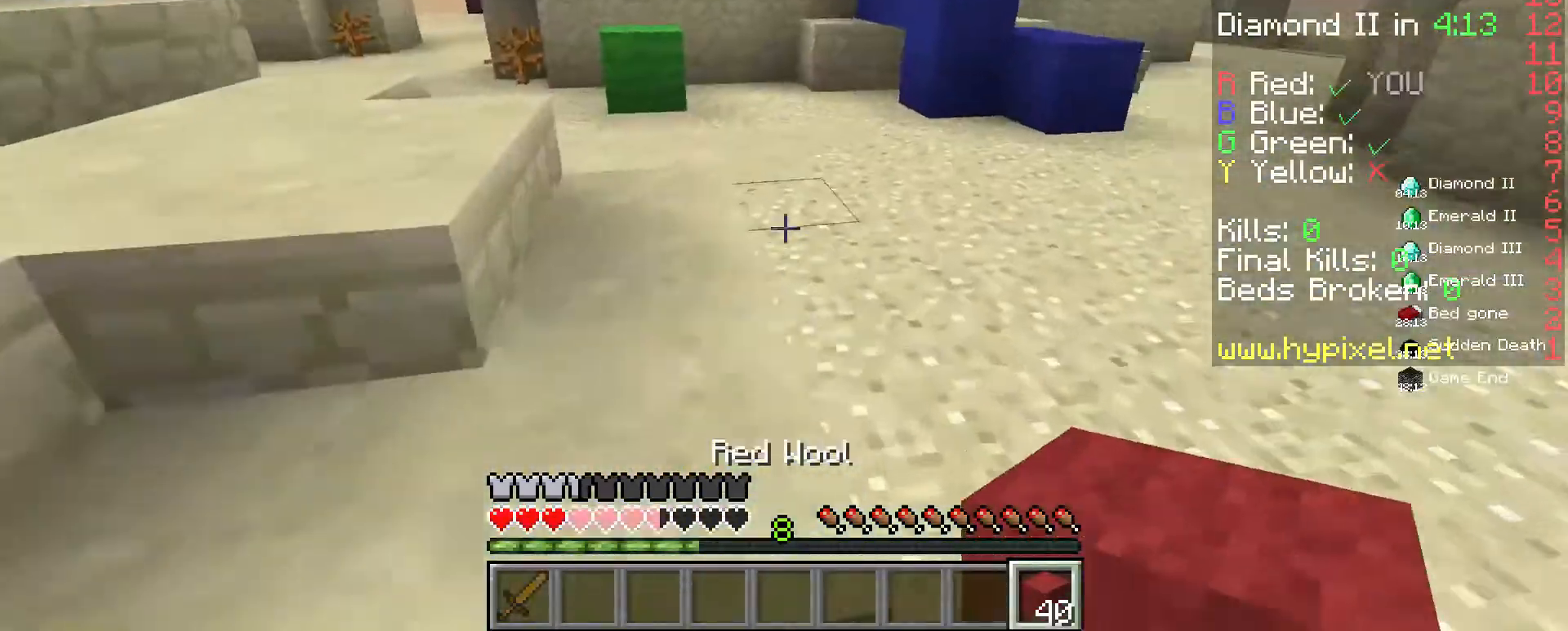
{"keys": ["w"], "mouse": [], "events": [[67, "w", "up"], [133, "w", "down"]]}
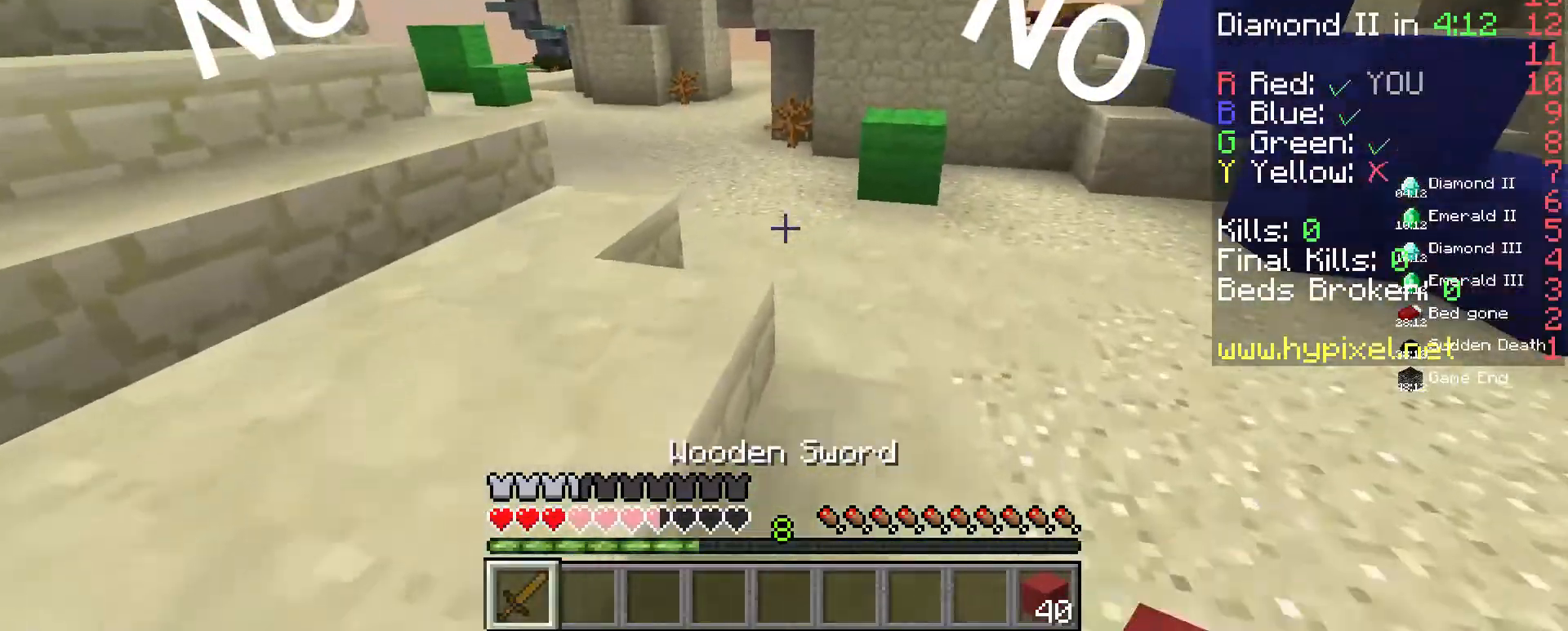
{"keys": ["space", "w"], "mouse": [], "events": [[33, "space", "down"]]}
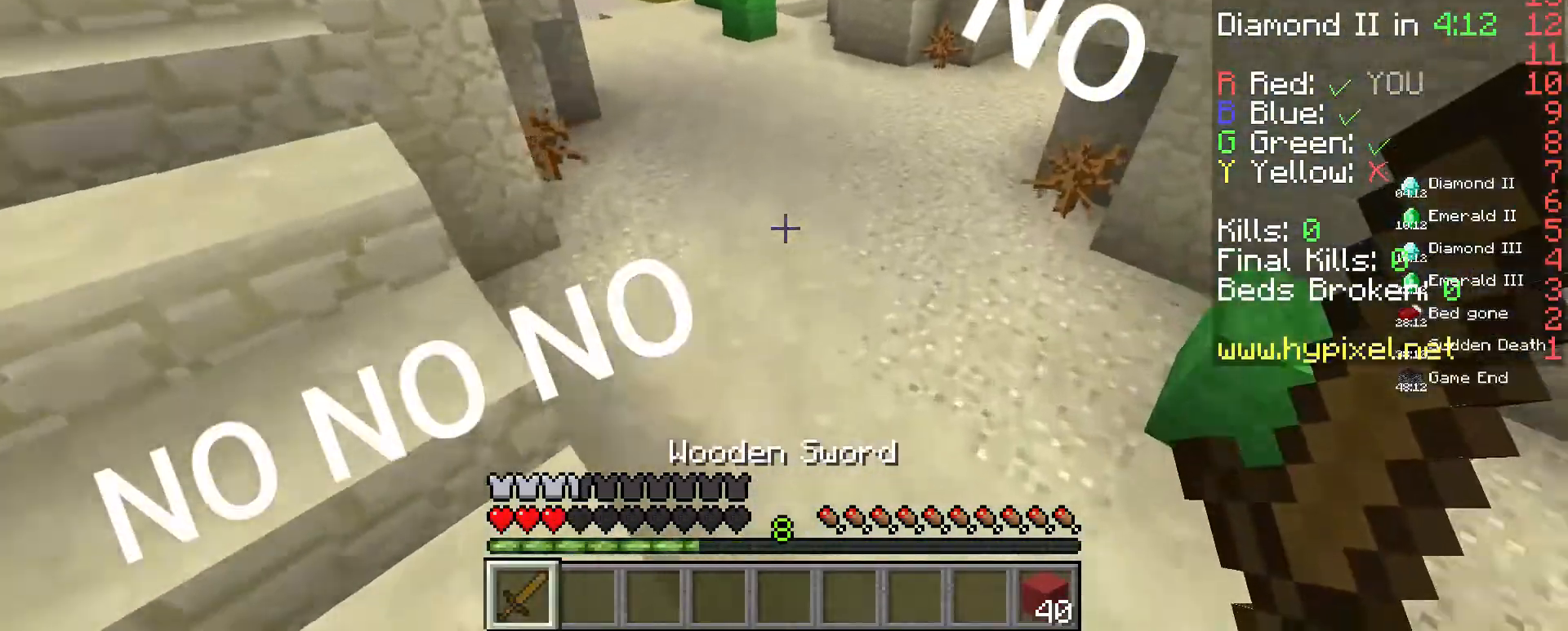
{"keys": ["space", "w"], "mouse": [], "events": []}
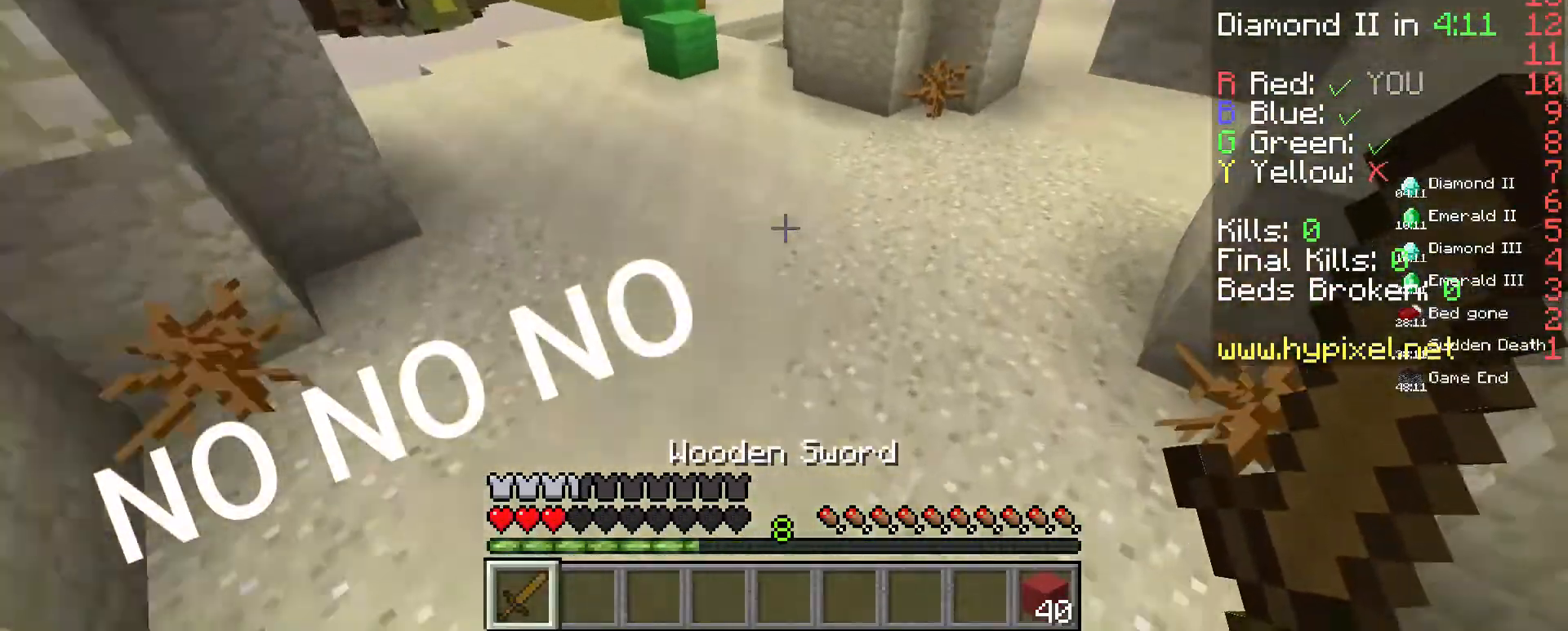
{"keys": ["space", "w"], "mouse": [], "events": []}
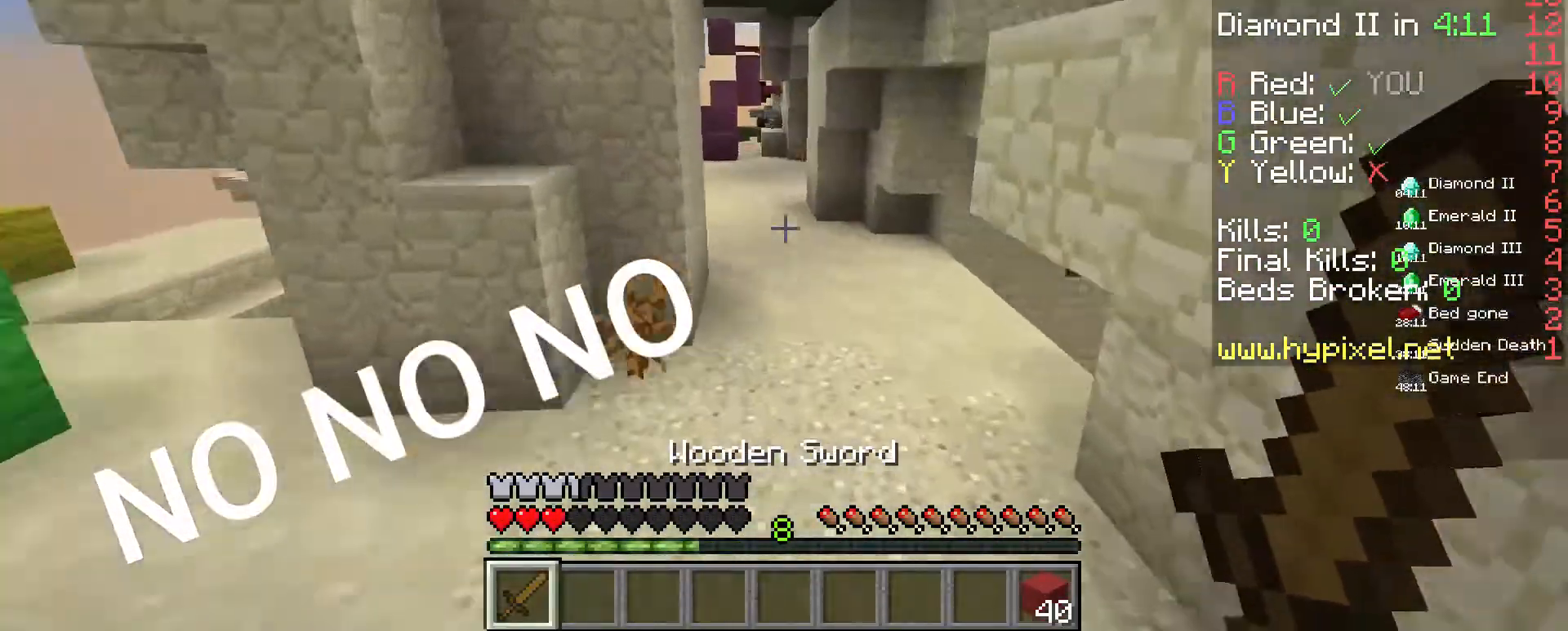
{"keys": ["space", "w"], "mouse": [], "events": []}
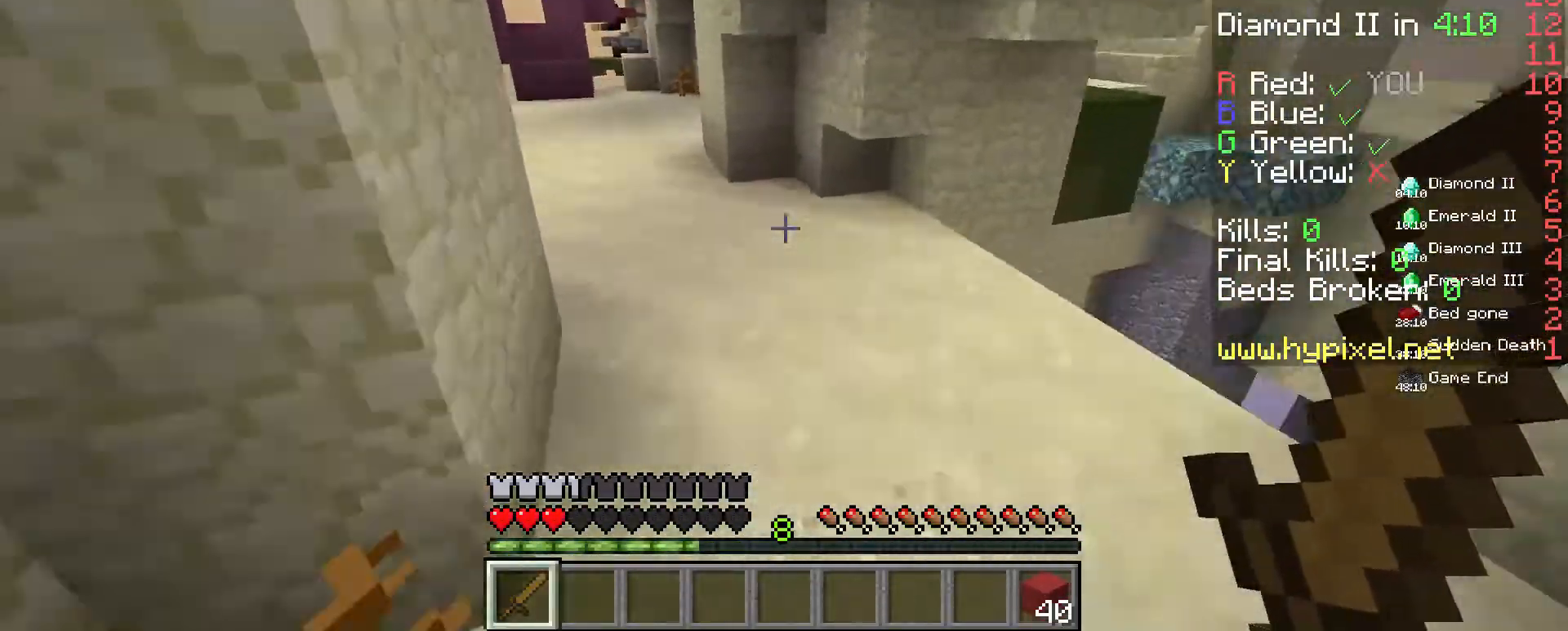
{"keys": ["space", "w"], "mouse": [], "events": []}
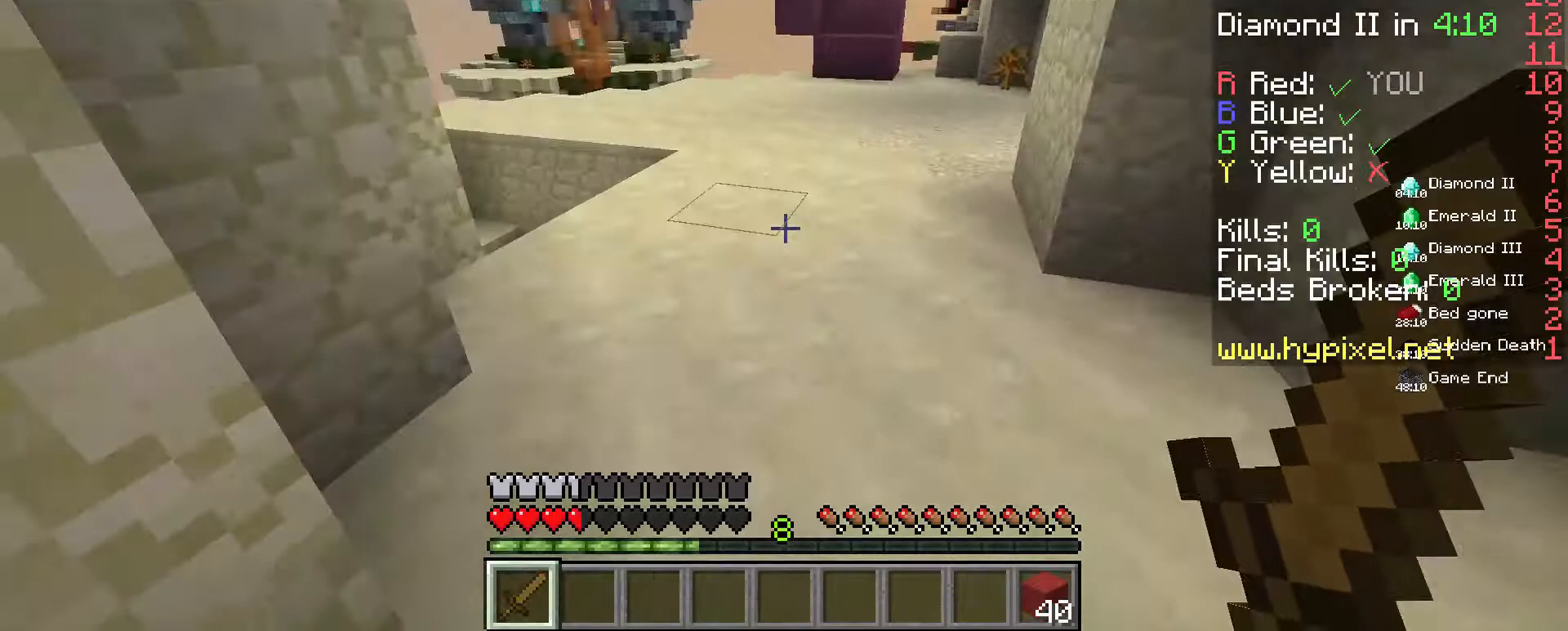
{"keys": ["space", "w"], "mouse": [], "events": []}
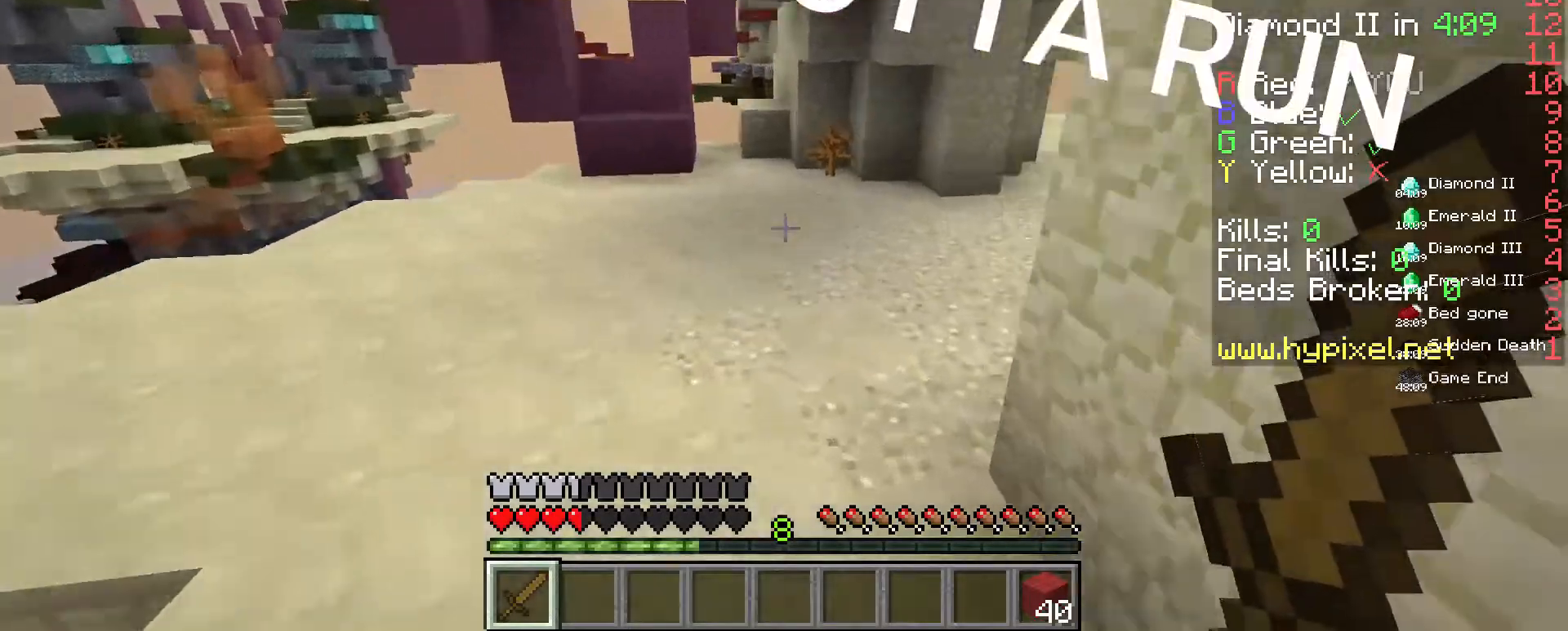
{"keys": ["w"], "mouse": [], "events": [[500, "space", "up"]]}
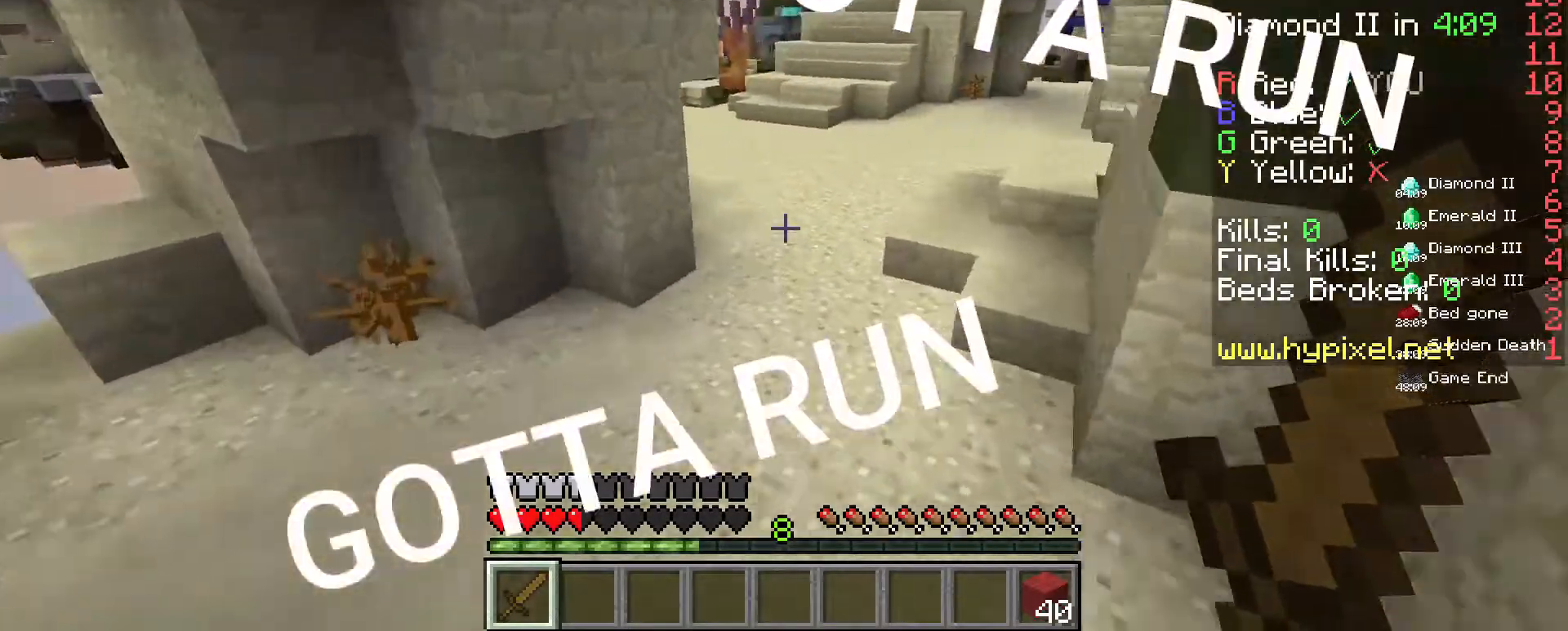
{"keys": ["d", "w"], "mouse": [], "events": [[133, "d", "down"]]}
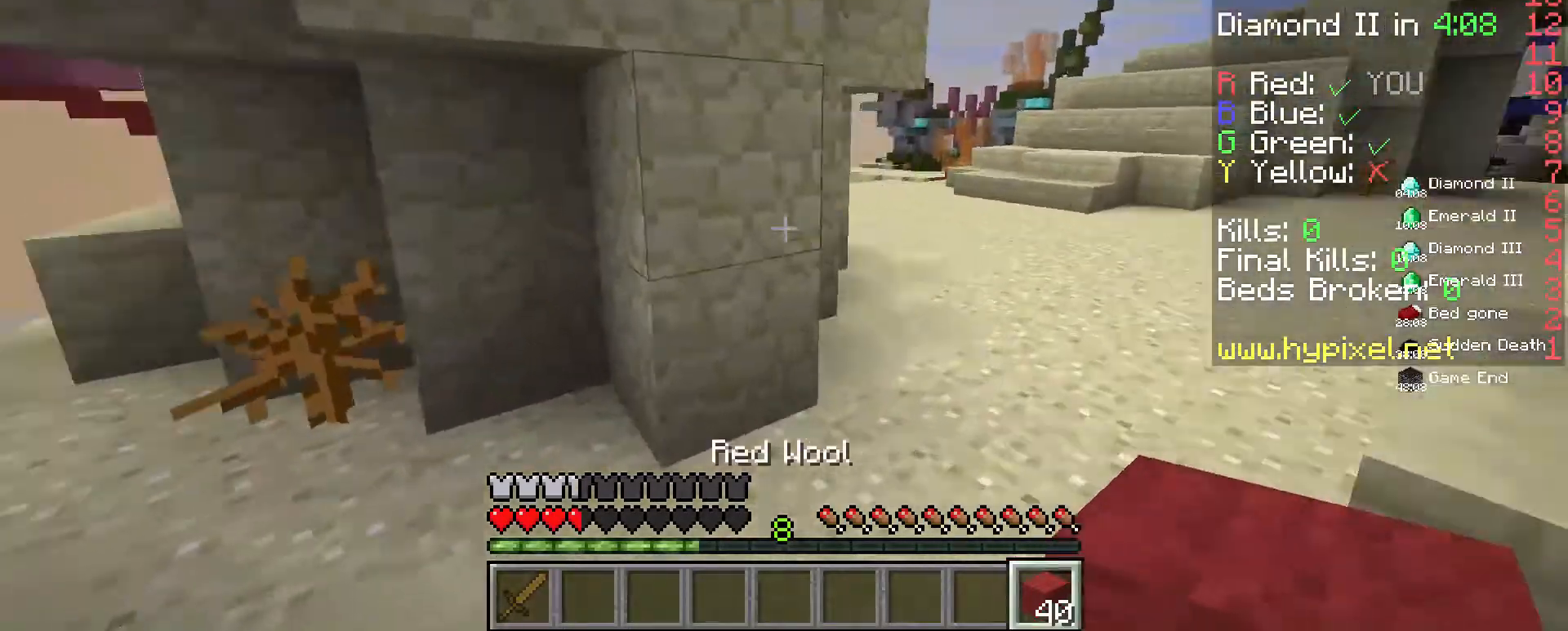
{"keys": ["d", "w"], "mouse": [], "events": []}
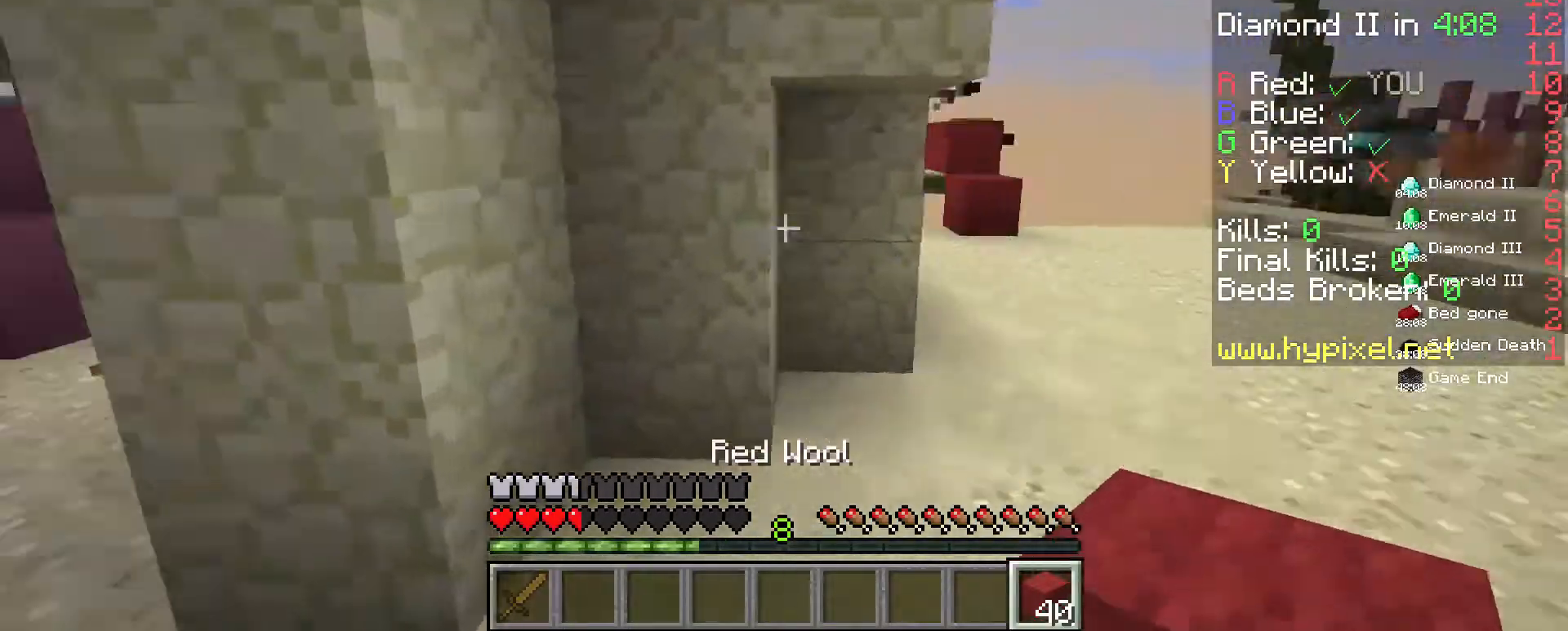
{"keys": ["d", "s"], "mouse": ["right"], "events": [[267, "mouse_right", "down"], [300, "w", "up"], [333, "s", "down"]]}
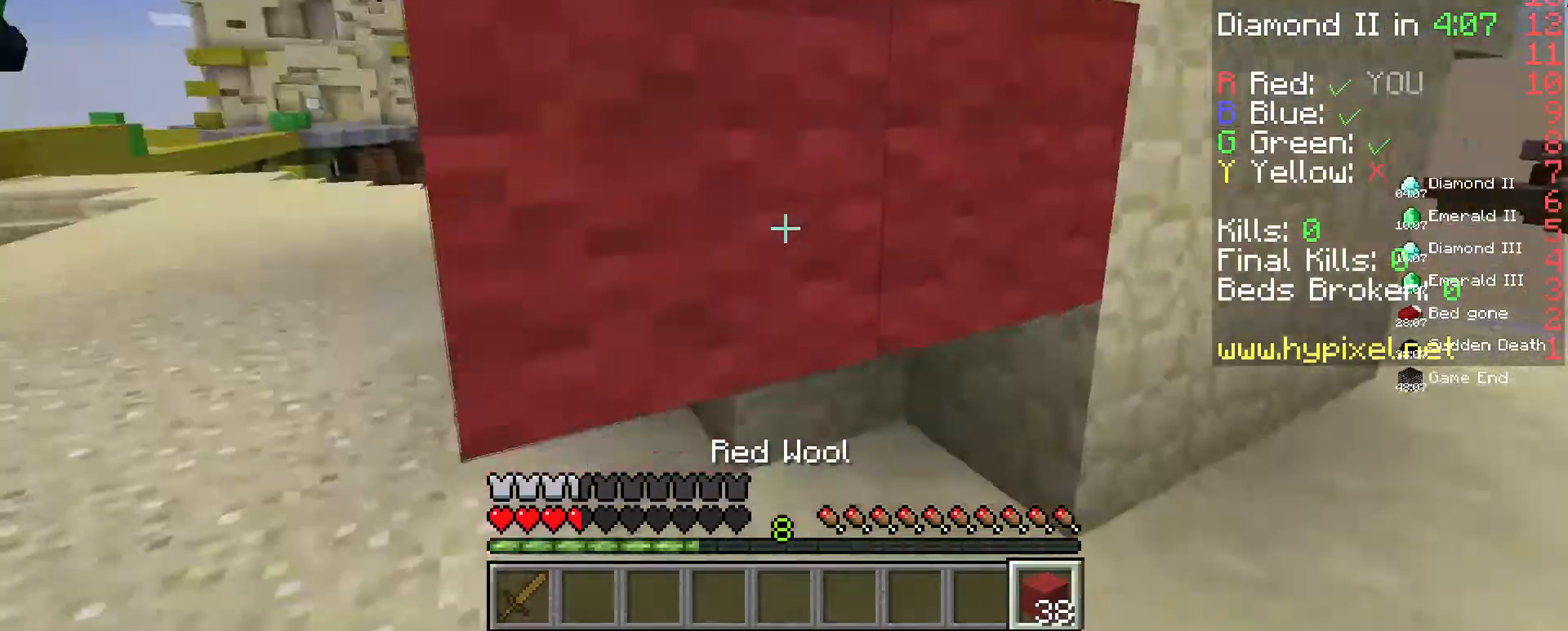
{"keys": ["d", "s"], "mouse": ["right"], "events": []}
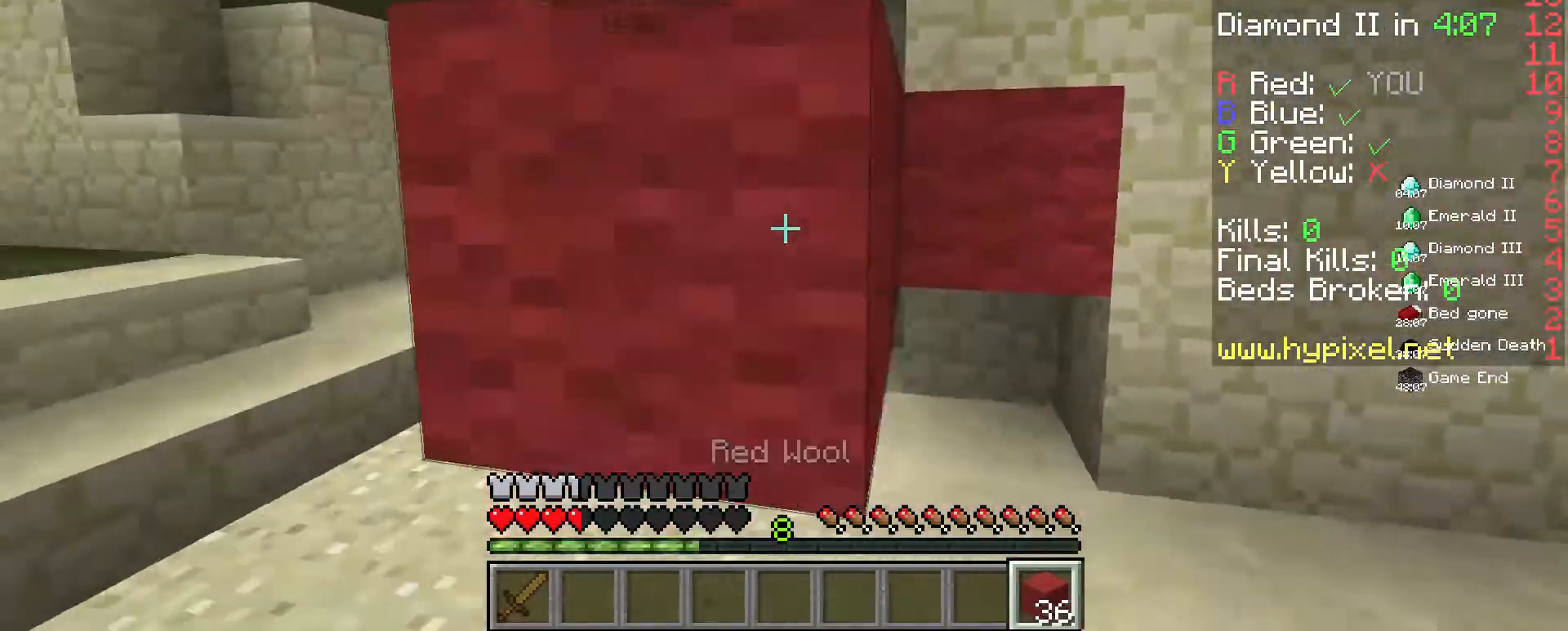
{"keys": ["d", "w"], "mouse": [], "events": [[333, "mouse_right", "up"], [433, "s", "up"], [467, "w", "down"]]}